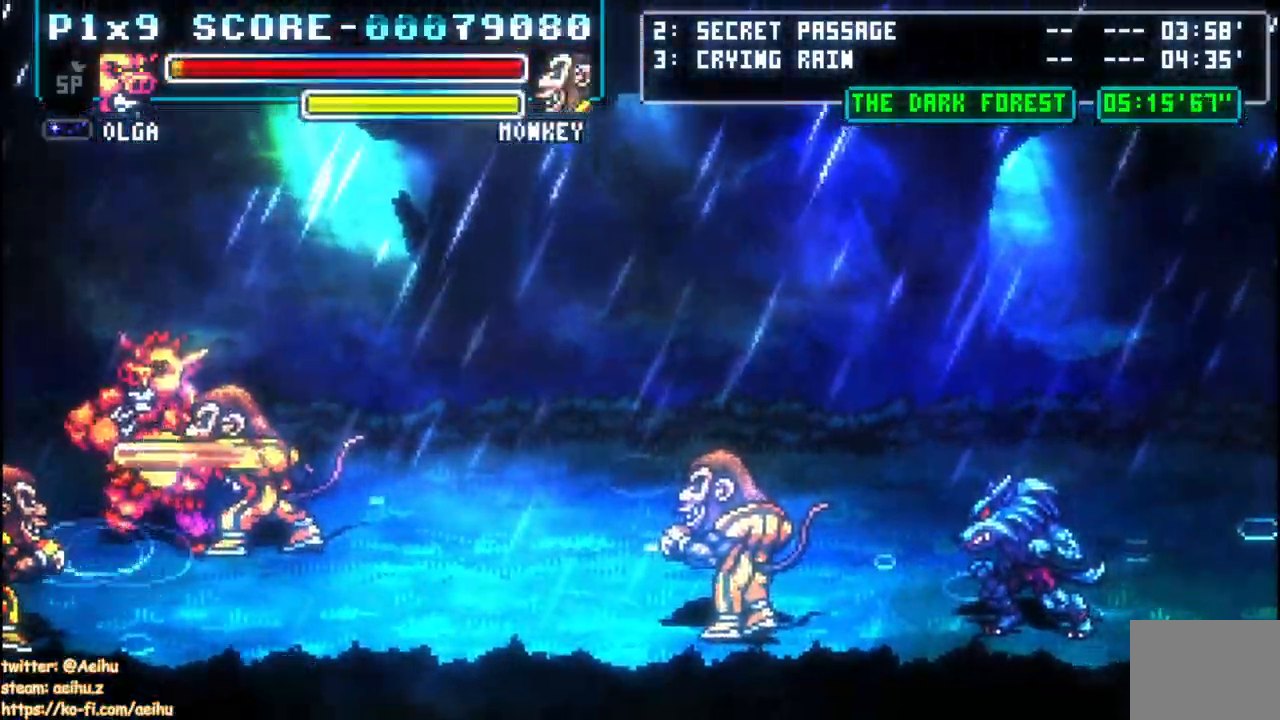
Gameplay with a controller (PlayStation layout); each line is a JSON object with the inputs held at the frame after it. "button_events" lists button changes between this image and that frame as [ms after this image, input, new state], when the widget could be followed in between (sticks are given only as held states). Not read: CIRCLE DPAD_DOWN DPAD_UP L1 L2 R1 R2 SQUARE START.
{"buttons": ["CROSS"], "left_stick": "center", "right_stick": "center", "button_events": [[217, "CROSS", "down"]]}
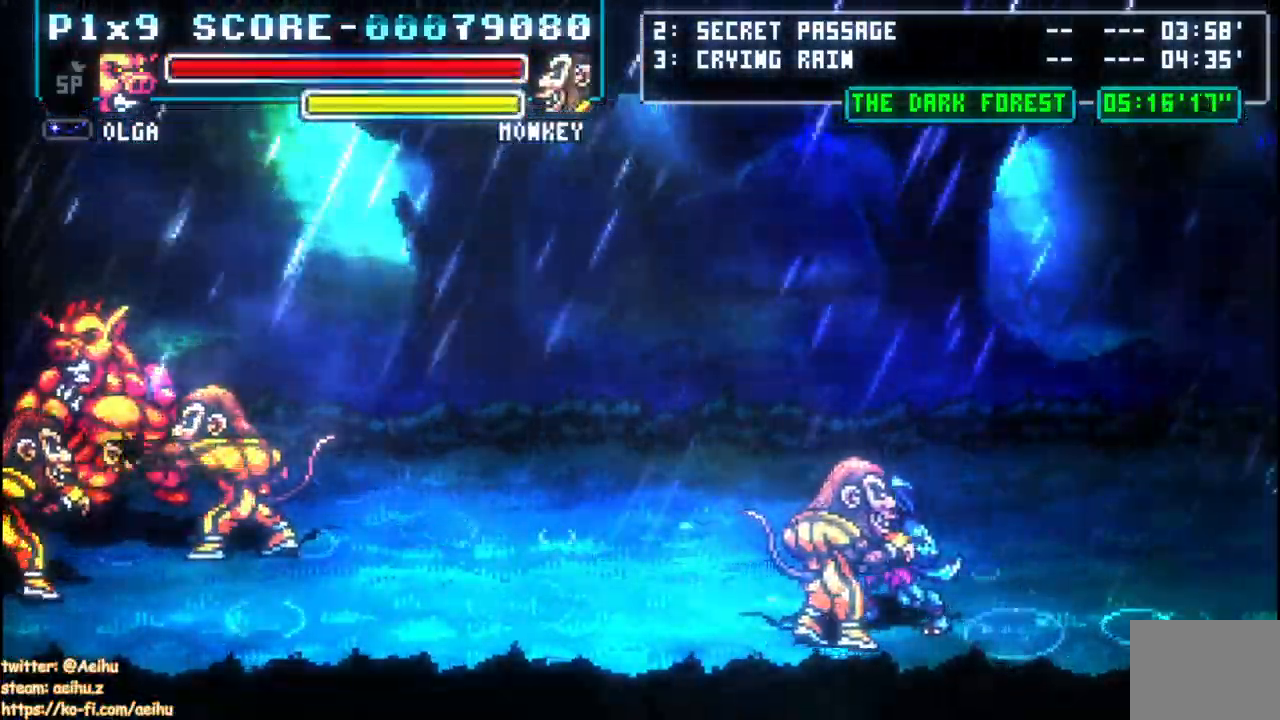
{"buttons": ["CROSS"], "left_stick": "center", "right_stick": "center", "button_events": []}
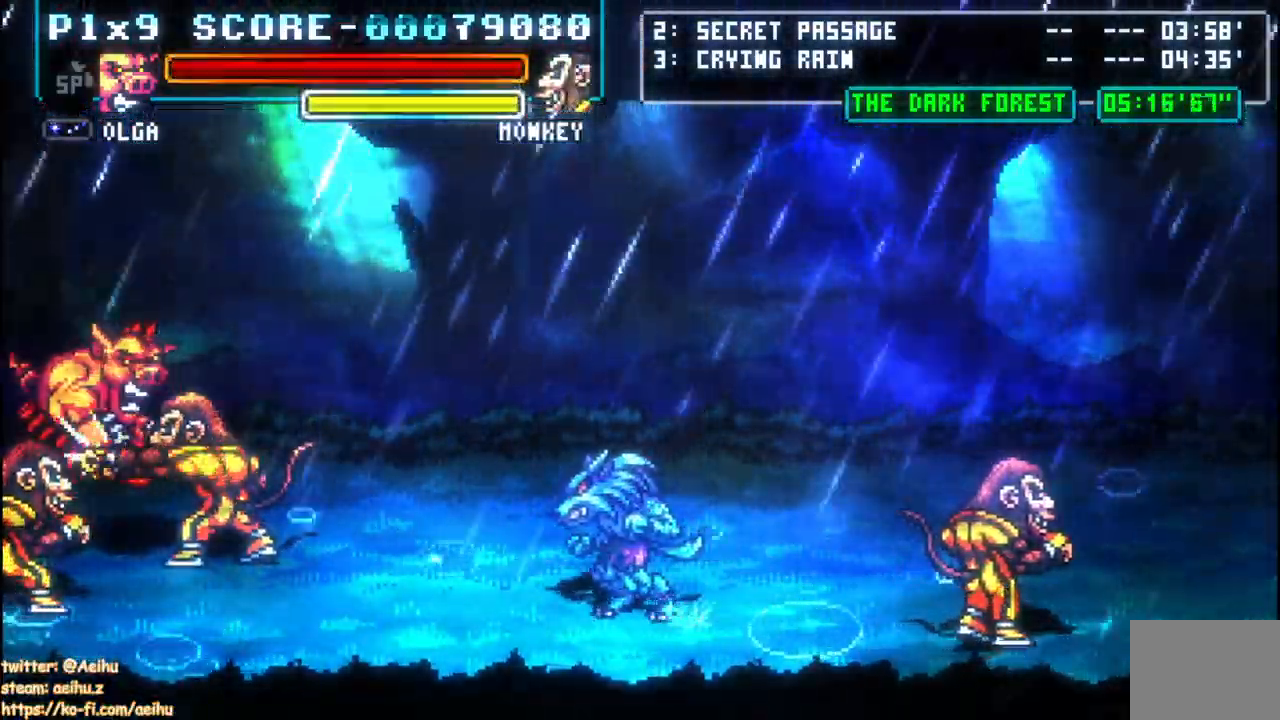
{"buttons": ["CROSS"], "left_stick": "center", "right_stick": "center", "button_events": [[217, "CROSS", "up"], [500, "CROSS", "down"]]}
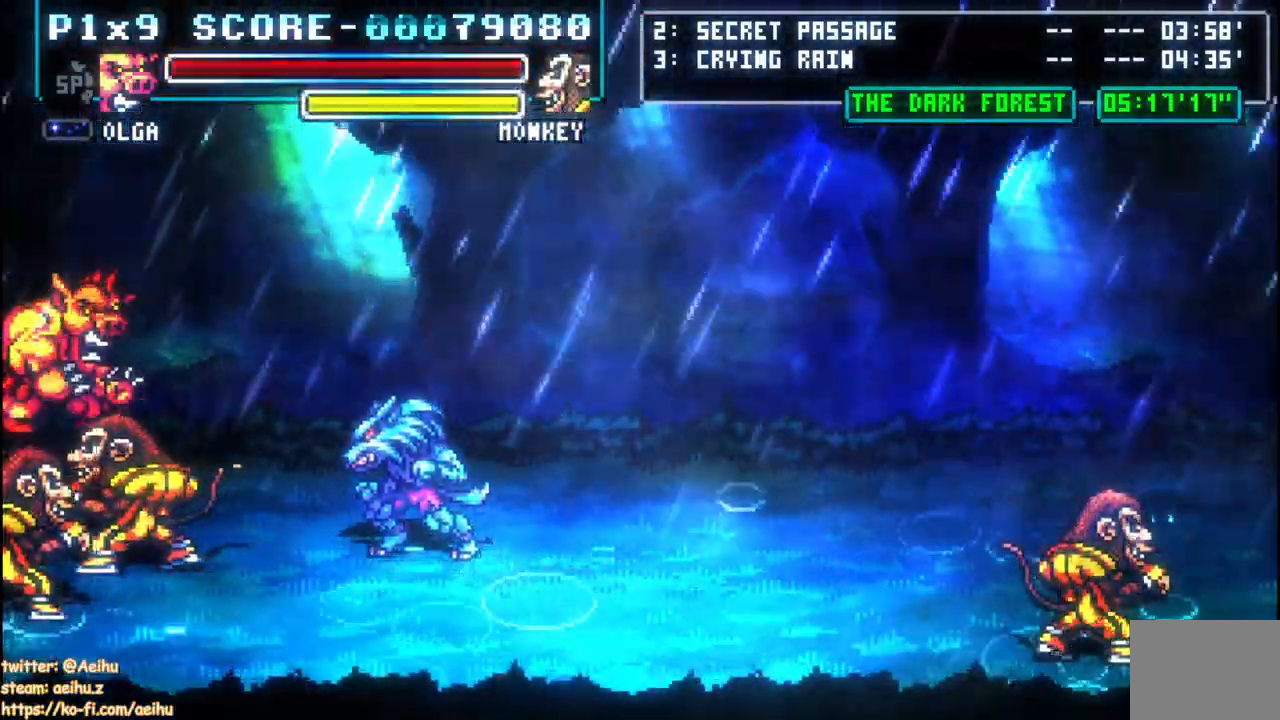
{"buttons": [], "left_stick": "center", "right_stick": "center", "button_events": [[500, "CROSS", "up"]]}